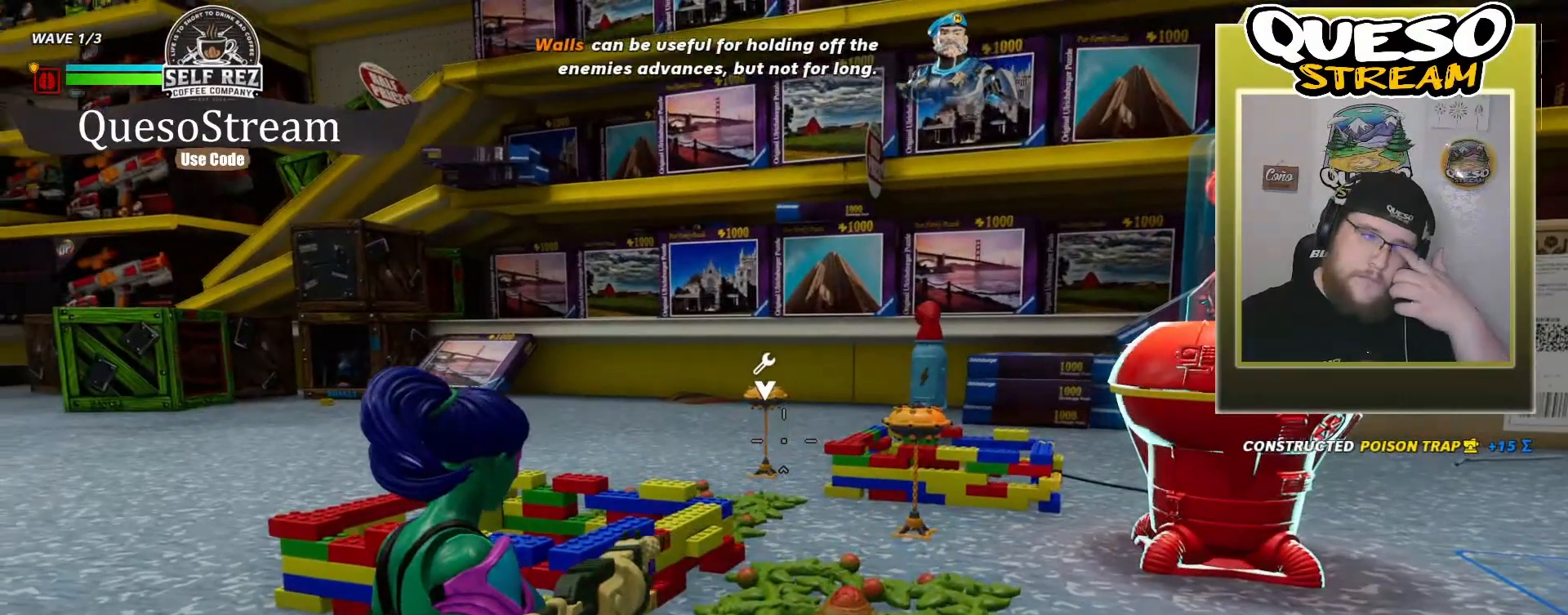
Gameplay with keyboard and mouse; each line is a JSON object with the keys and mouse buttons held at the frame after it. "events" lists presses ("down") and releases ("up") of "1", "2", "3", "4", "5", "a", "alt", "c", "caps_lock", "ctrl", "d", "e", "f", "g", "q", "r", "s", "shift", "space", "t", "tab", "v", "w", "x", "z", "mouse_left", "mouse_wheel" and "mouse_right" between this image and that frame as [ms after this image, input, new state], when the widget could be followed in between. "mouse_left", "mouse_wheel", "mouse_right" = the "left", "wheel", "right" buttons of the "mouse" list. No other keys are recorded. "wheel" means that the mouse wheel is clicked or scrolled. "mouse_move" is the direction in which the mouse moves at that frame (one of eight, or "still"), when it could be read.
{"keys": [], "mouse": [], "mouse_move": "still", "events": []}
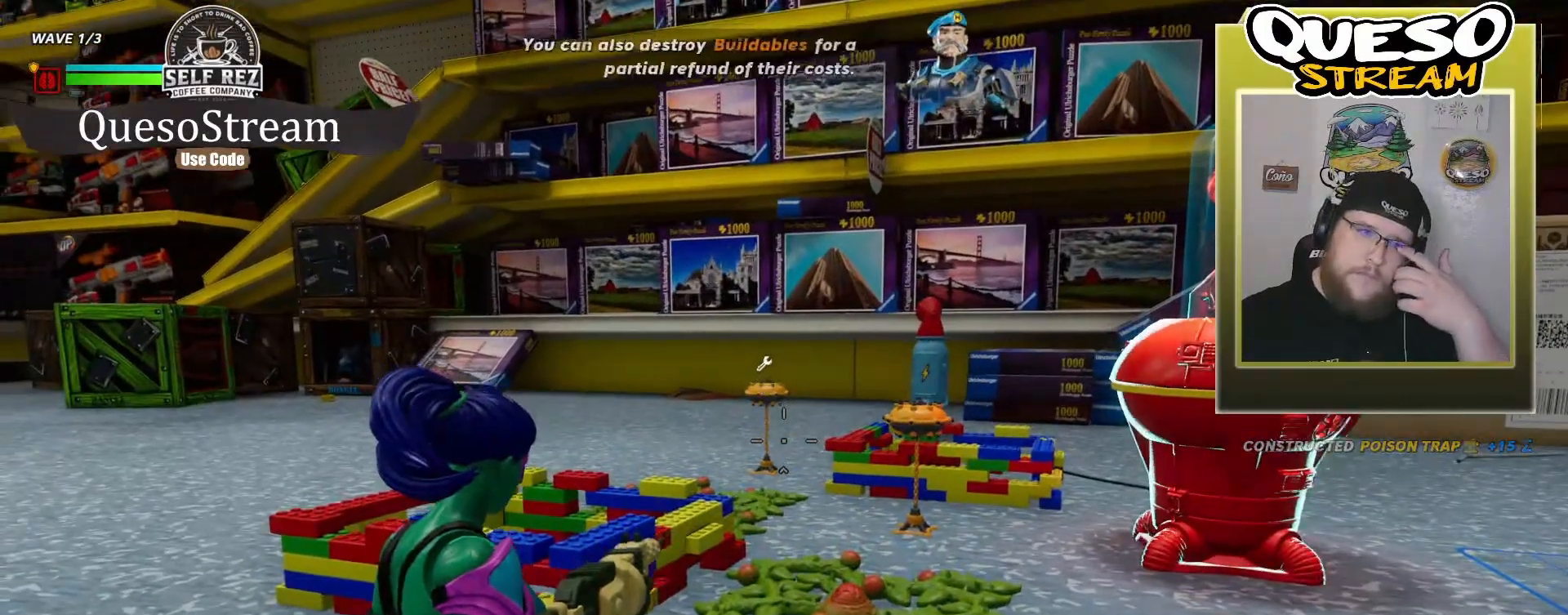
{"keys": [], "mouse": [], "mouse_move": "still", "events": []}
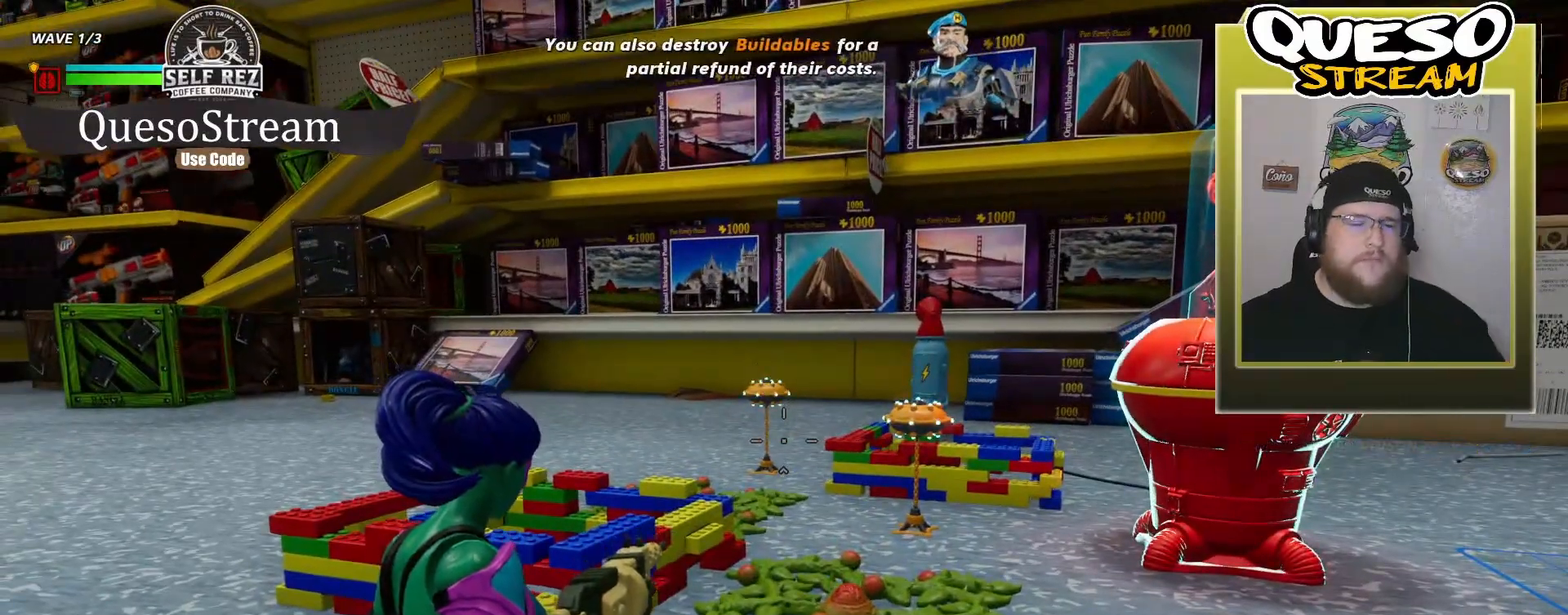
{"keys": [], "mouse": [], "mouse_move": "left", "events": []}
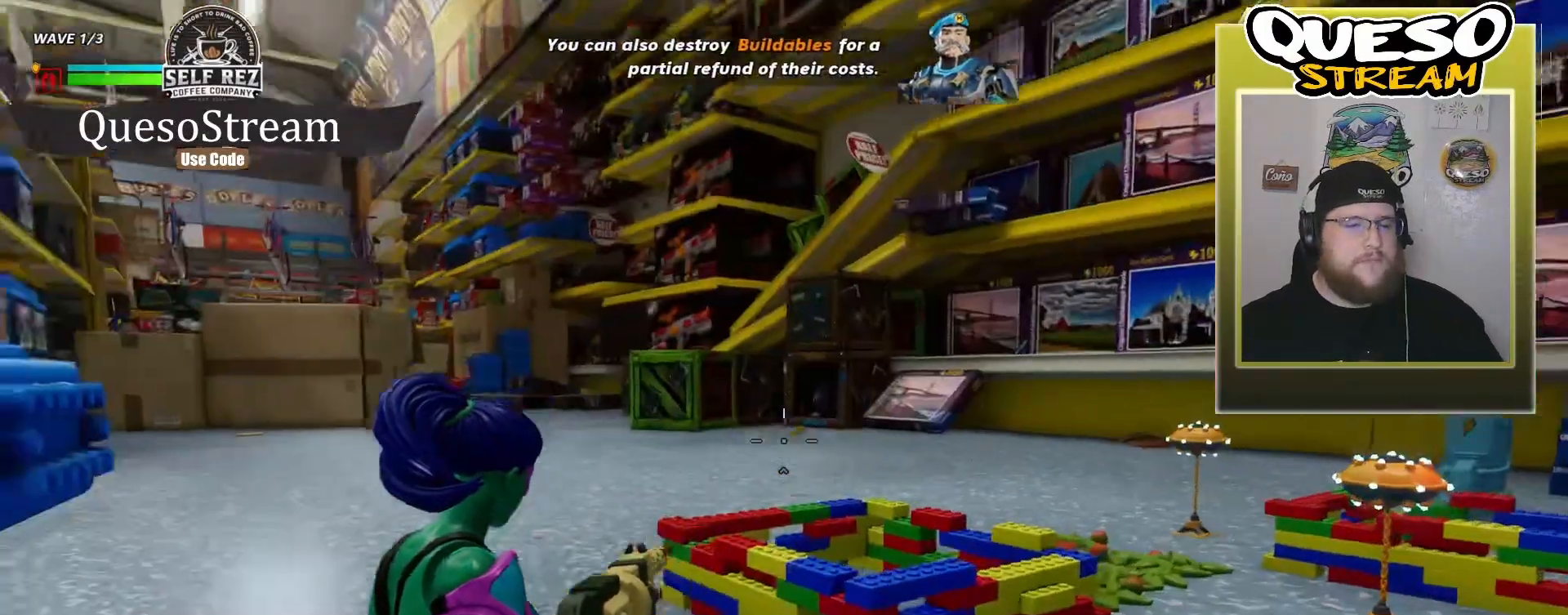
{"keys": [], "mouse": [], "mouse_move": "right", "events": []}
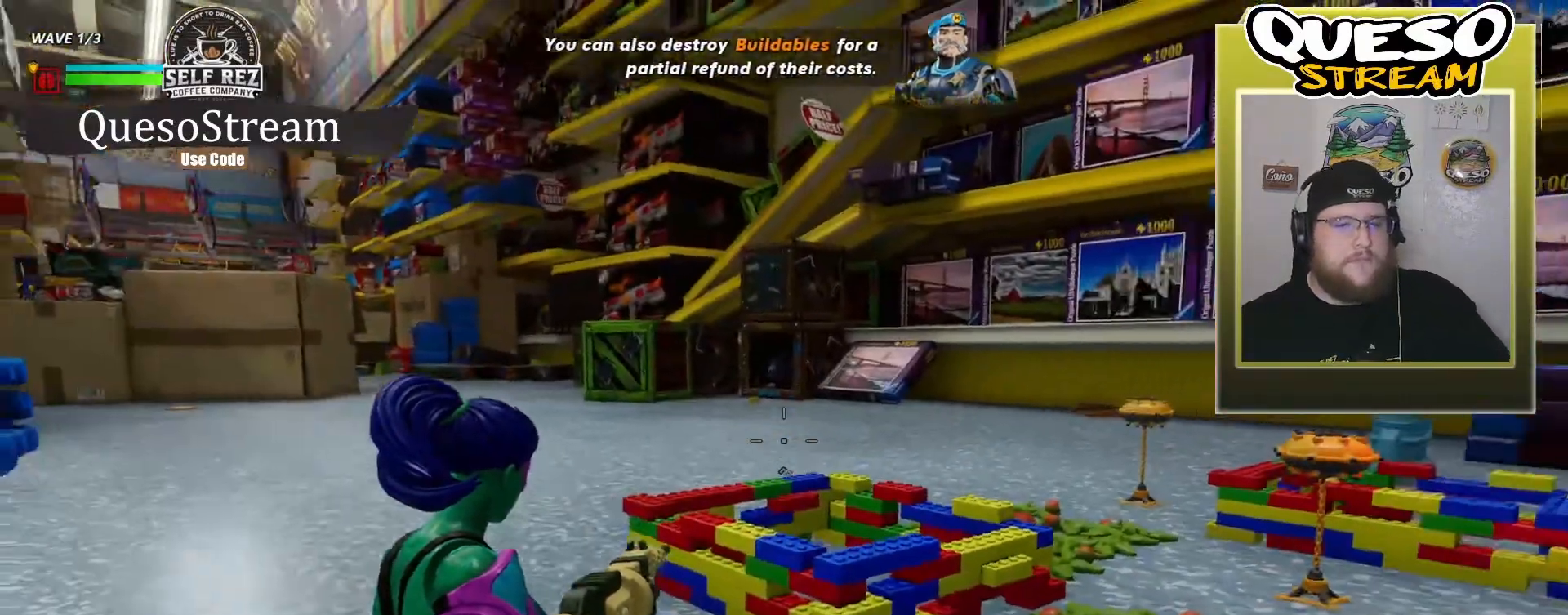
{"keys": ["w"], "mouse": [], "mouse_move": "left", "events": [[67, "w", "down"]]}
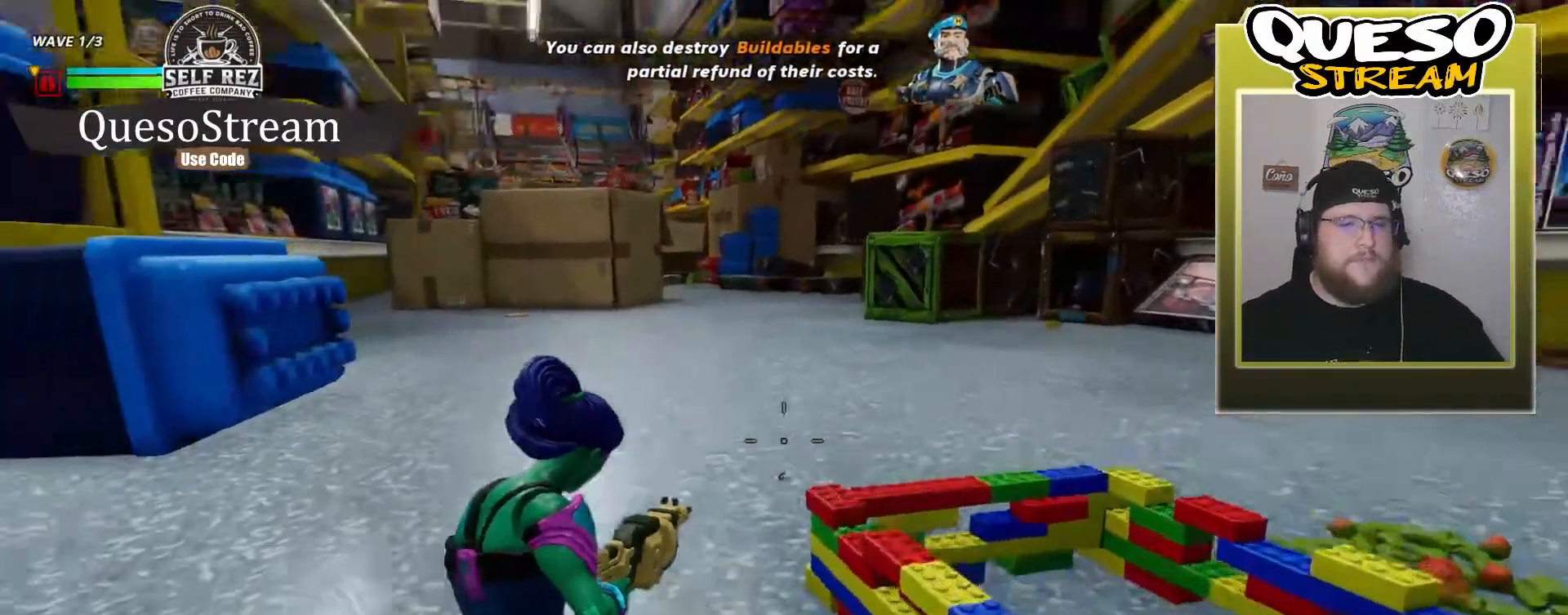
{"keys": ["w"], "mouse": [], "mouse_move": "still", "events": []}
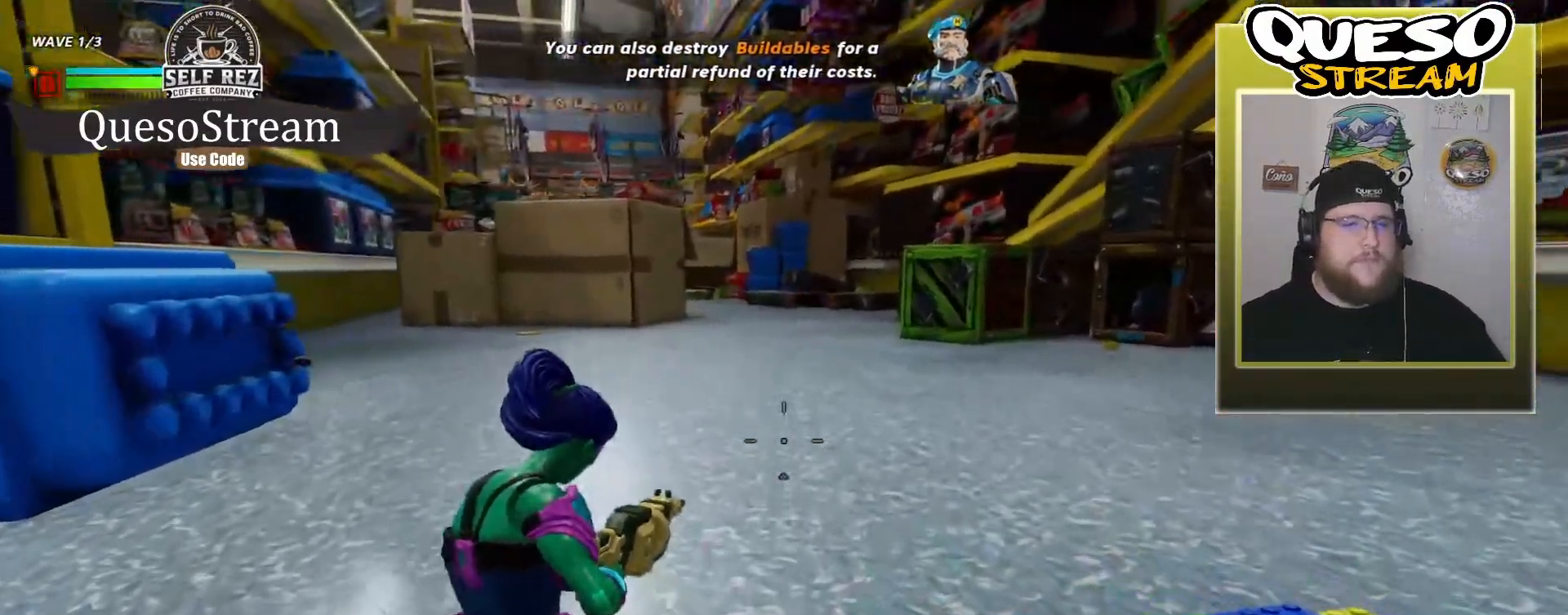
{"keys": ["w"], "mouse": [], "mouse_move": "still", "events": []}
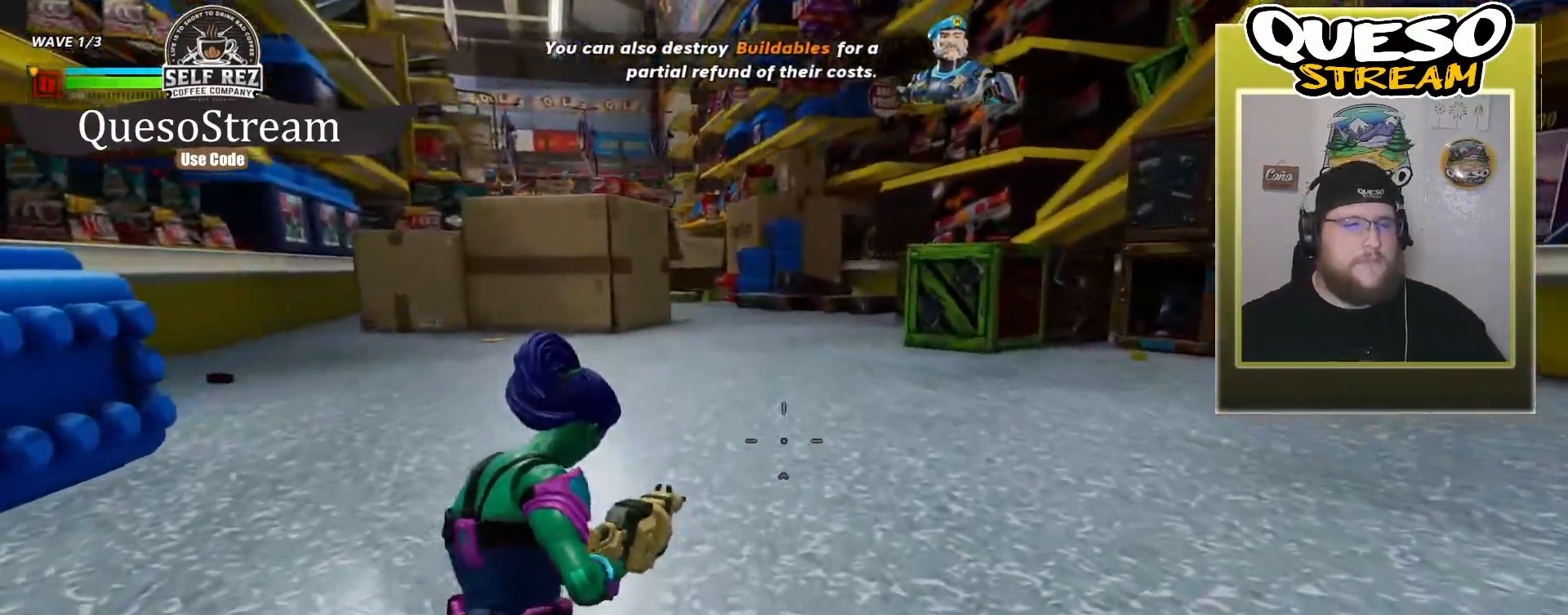
{"keys": ["w"], "mouse": [], "mouse_move": "still", "events": []}
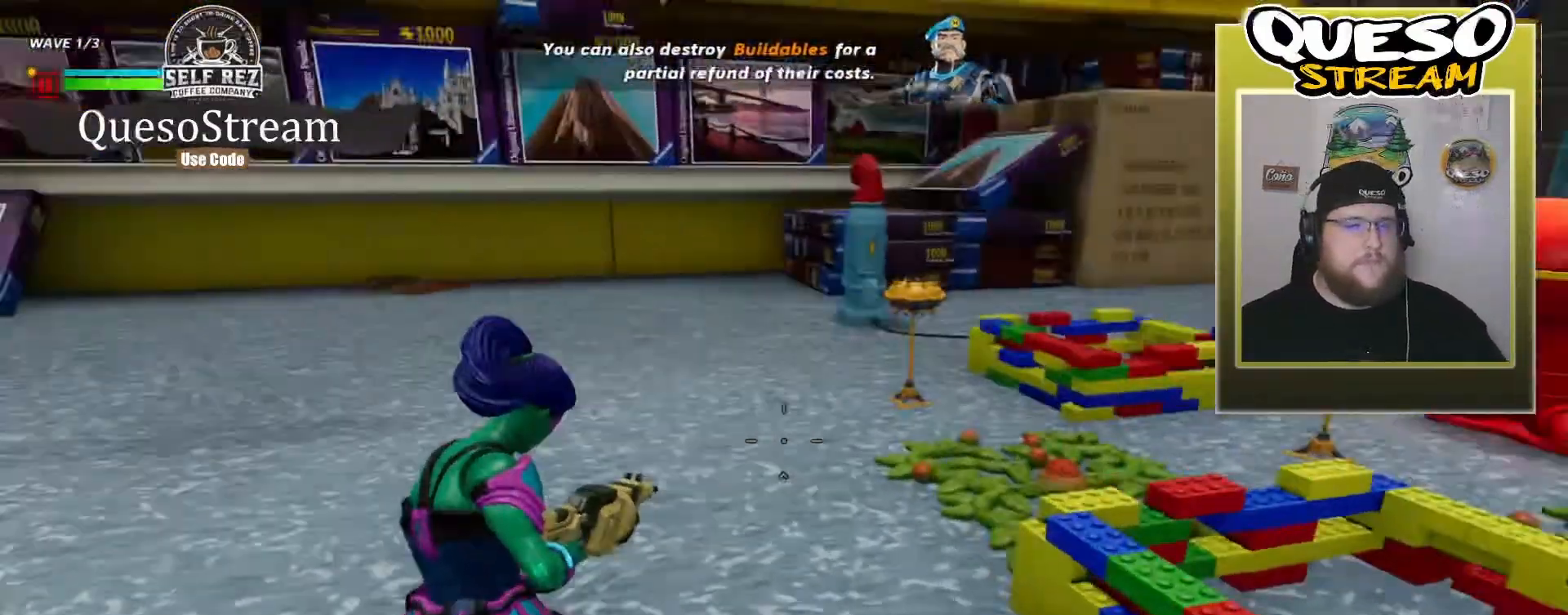
{"keys": ["w"], "mouse": [], "mouse_move": "still", "events": []}
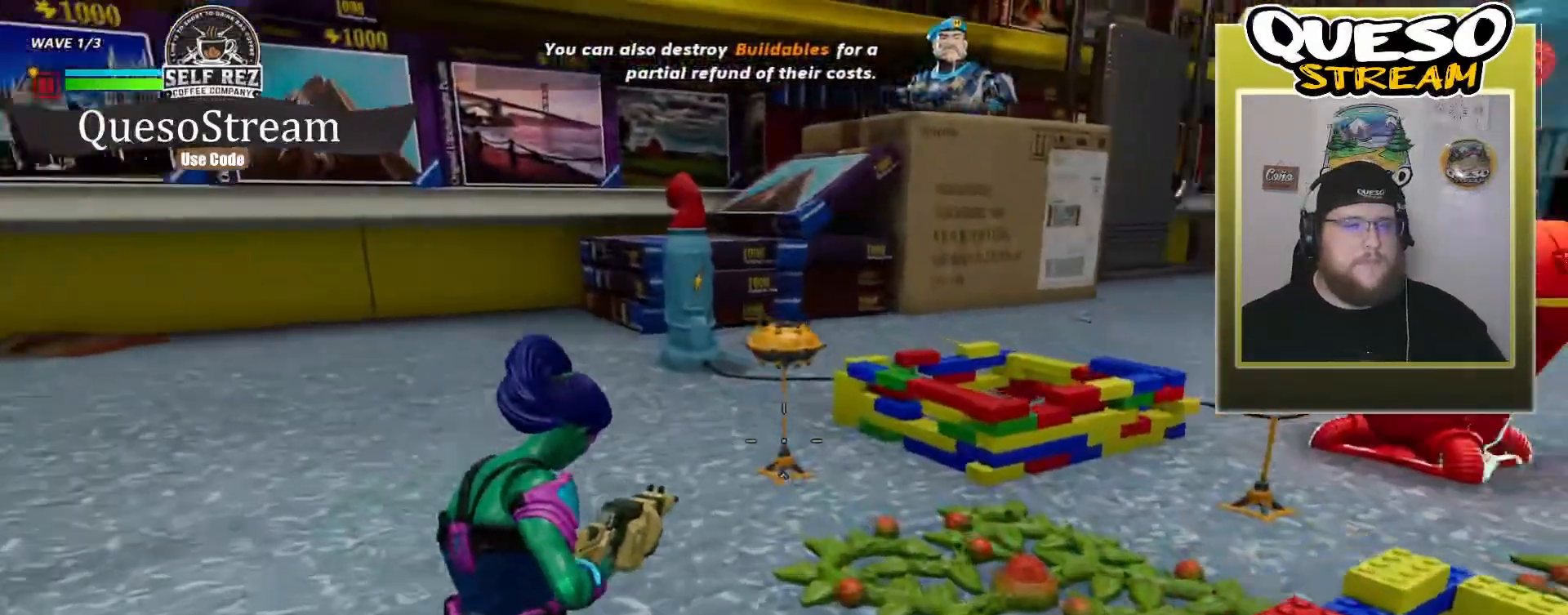
{"keys": ["w"], "mouse": [], "mouse_move": "still", "events": []}
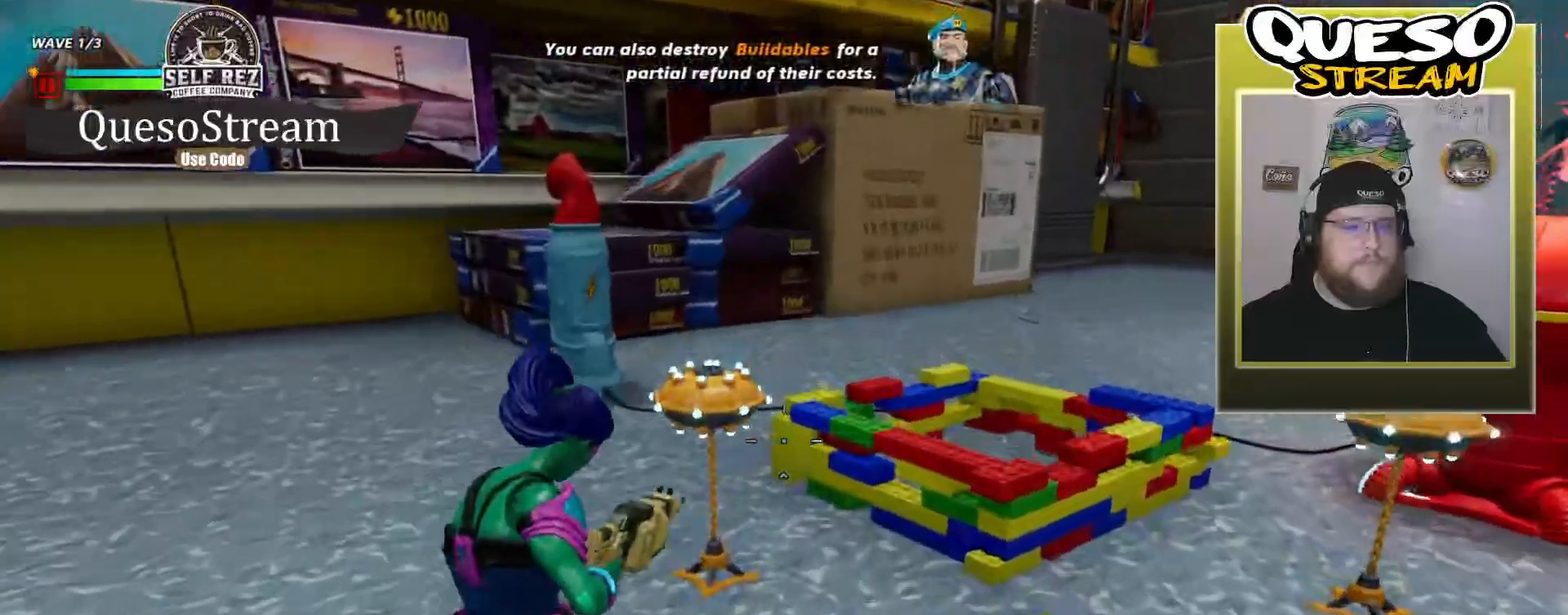
{"keys": [], "mouse": [], "mouse_move": "left", "events": [[100, "w", "up"]]}
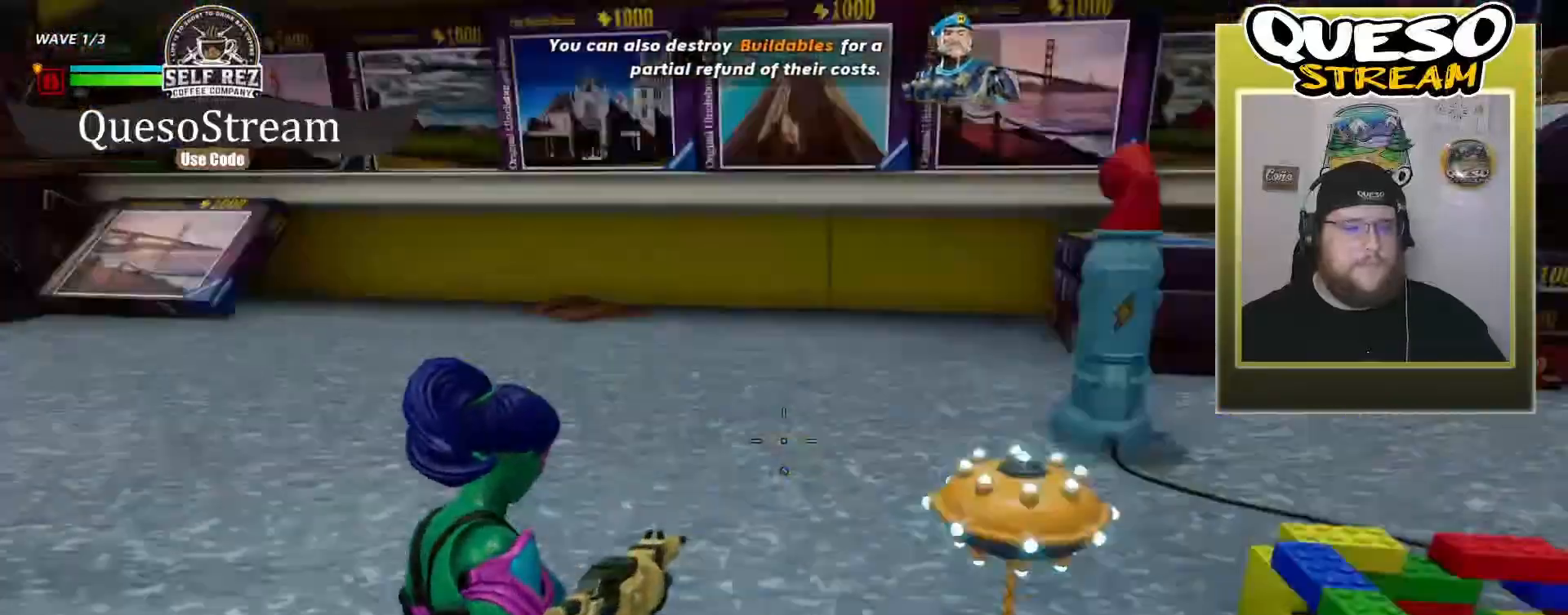
{"keys": ["shift", "w"], "mouse": [], "mouse_move": "left", "events": [[133, "w", "down"], [400, "shift", "down"]]}
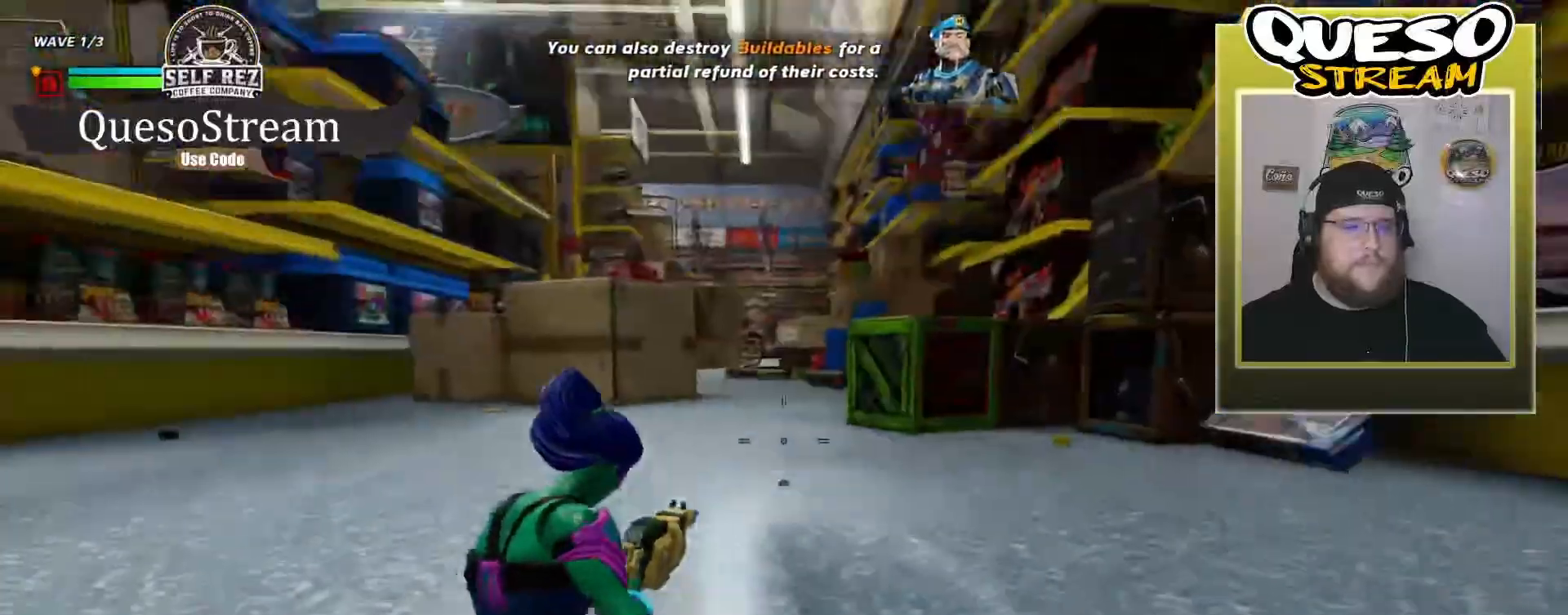
{"keys": ["shift", "w"], "mouse": [], "mouse_move": "still", "events": []}
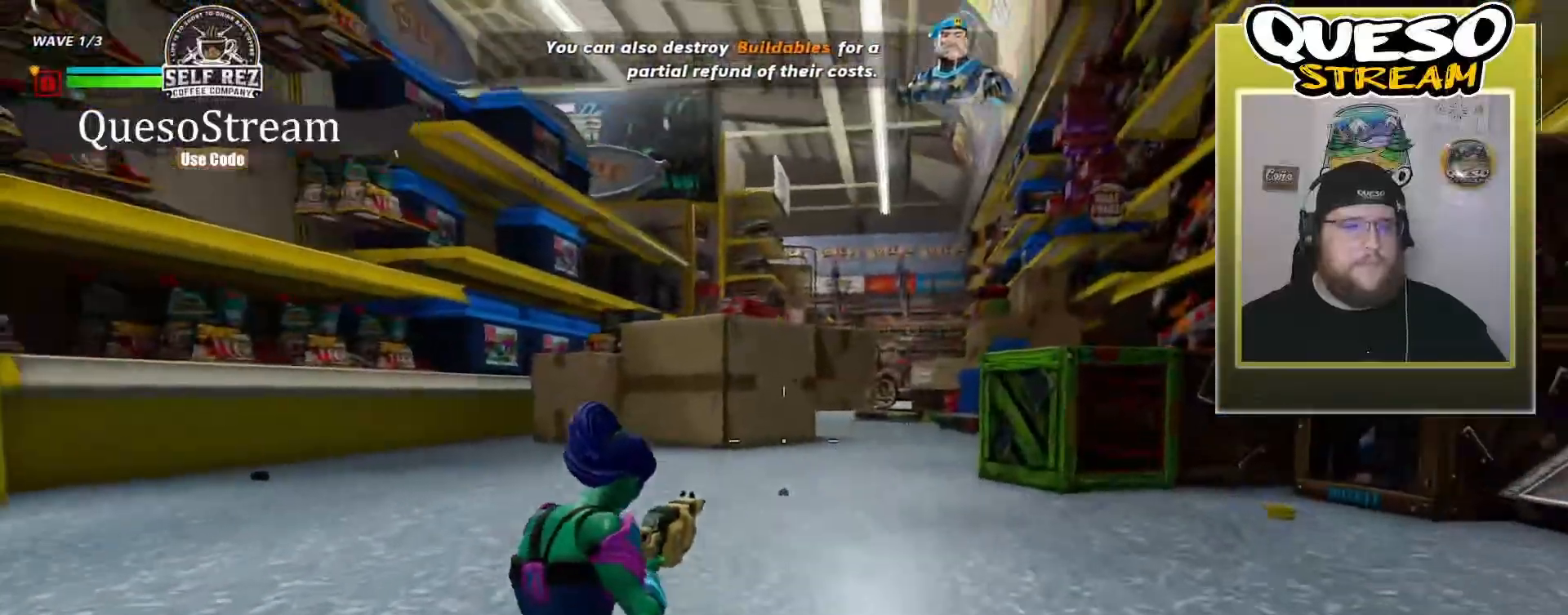
{"keys": ["shift", "w"], "mouse": [], "mouse_move": "up", "events": []}
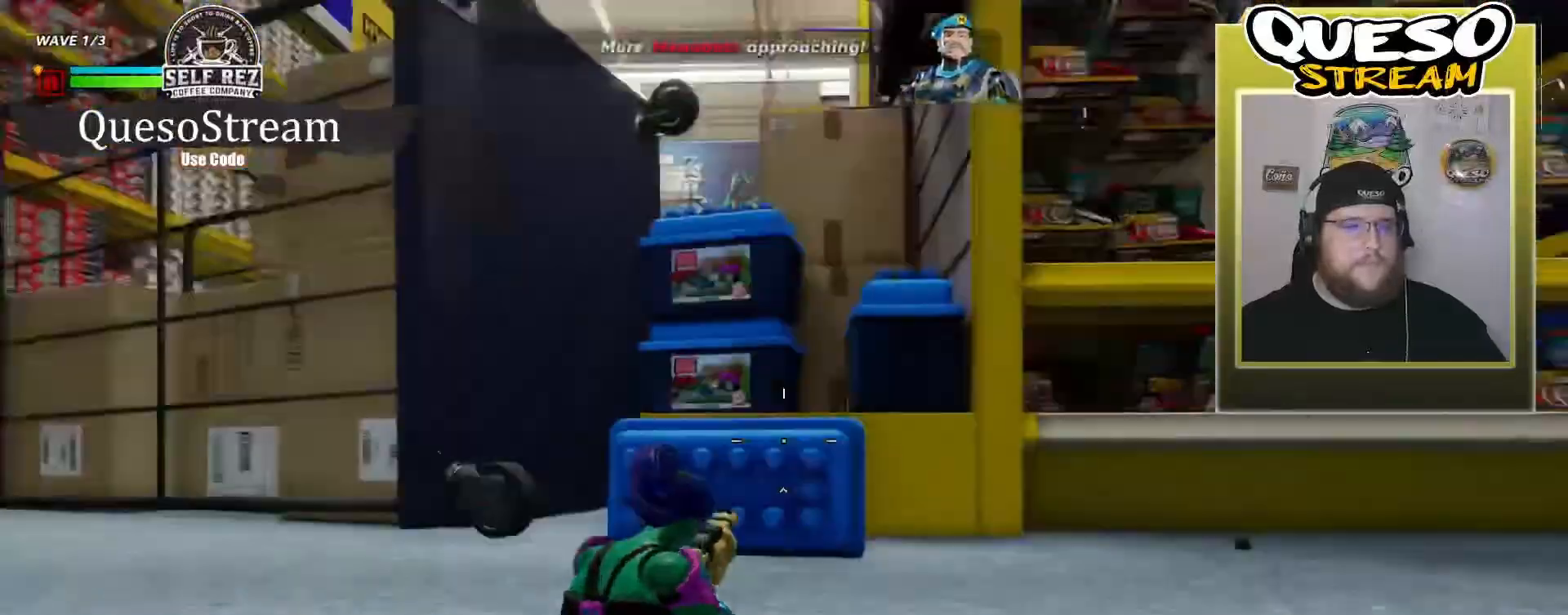
{"keys": ["shift", "w"], "mouse": [], "mouse_move": "still", "events": []}
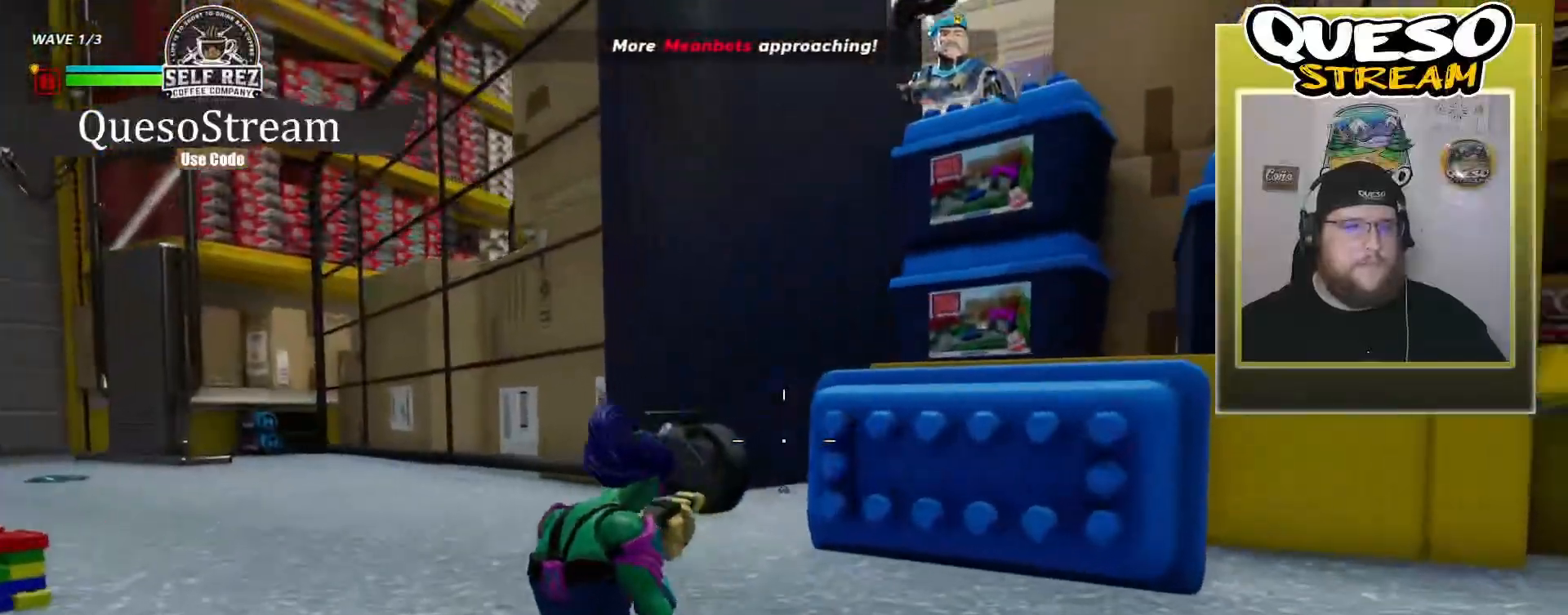
{"keys": ["shift", "w"], "mouse": [], "mouse_move": "still", "events": []}
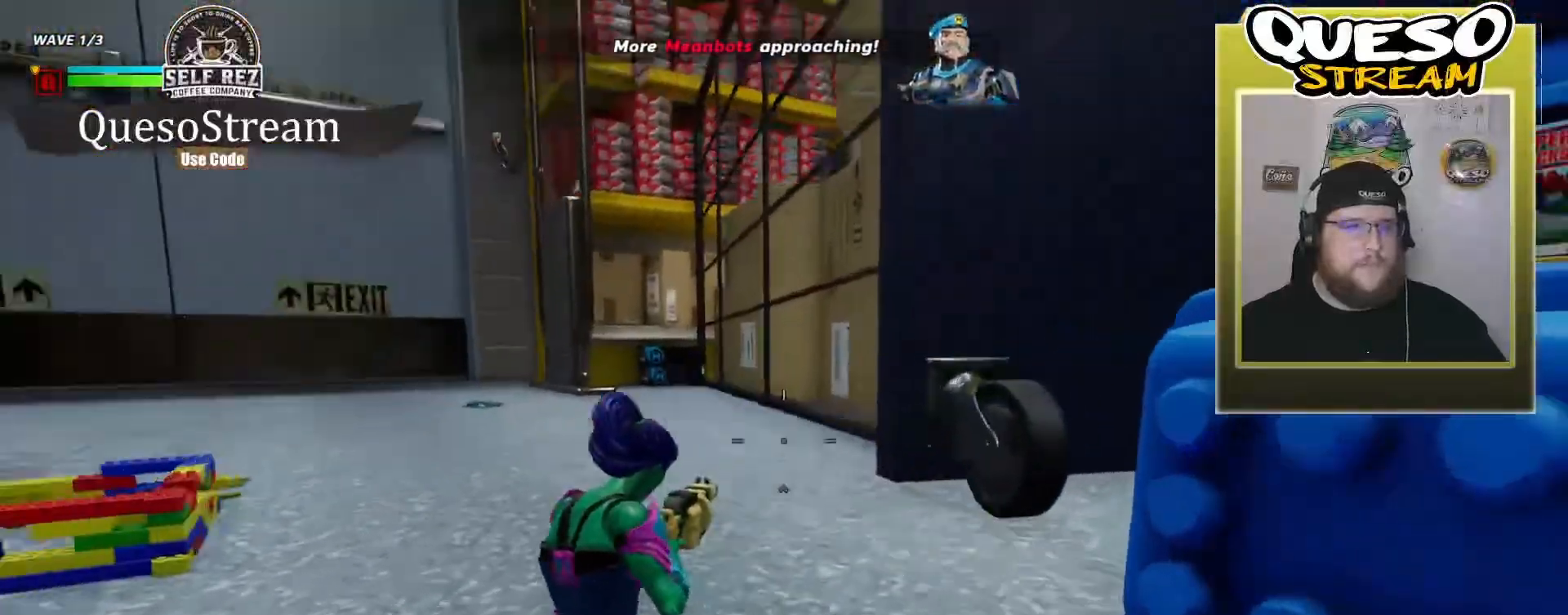
{"keys": ["w"], "mouse": [], "mouse_move": "still", "events": [[267, "shift", "up"], [267, "w", "up"], [467, "w", "down"]]}
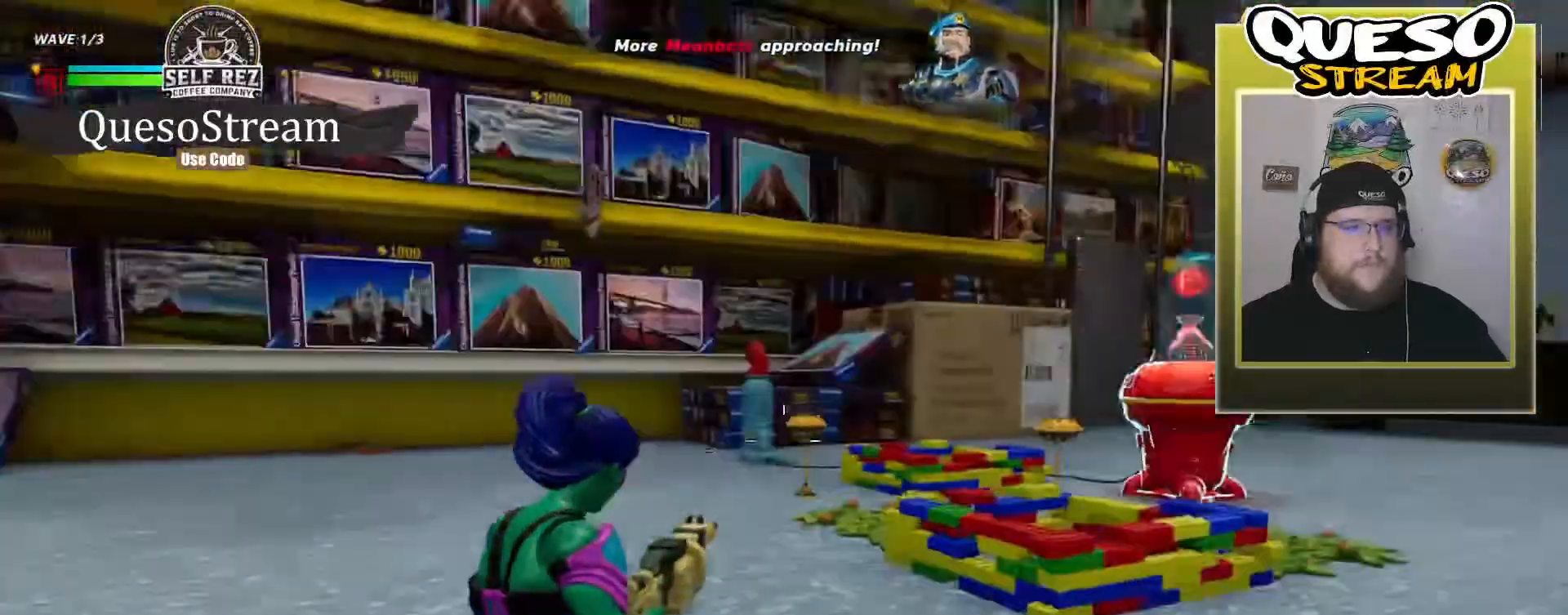
{"keys": ["w"], "mouse": [], "mouse_move": "up", "events": []}
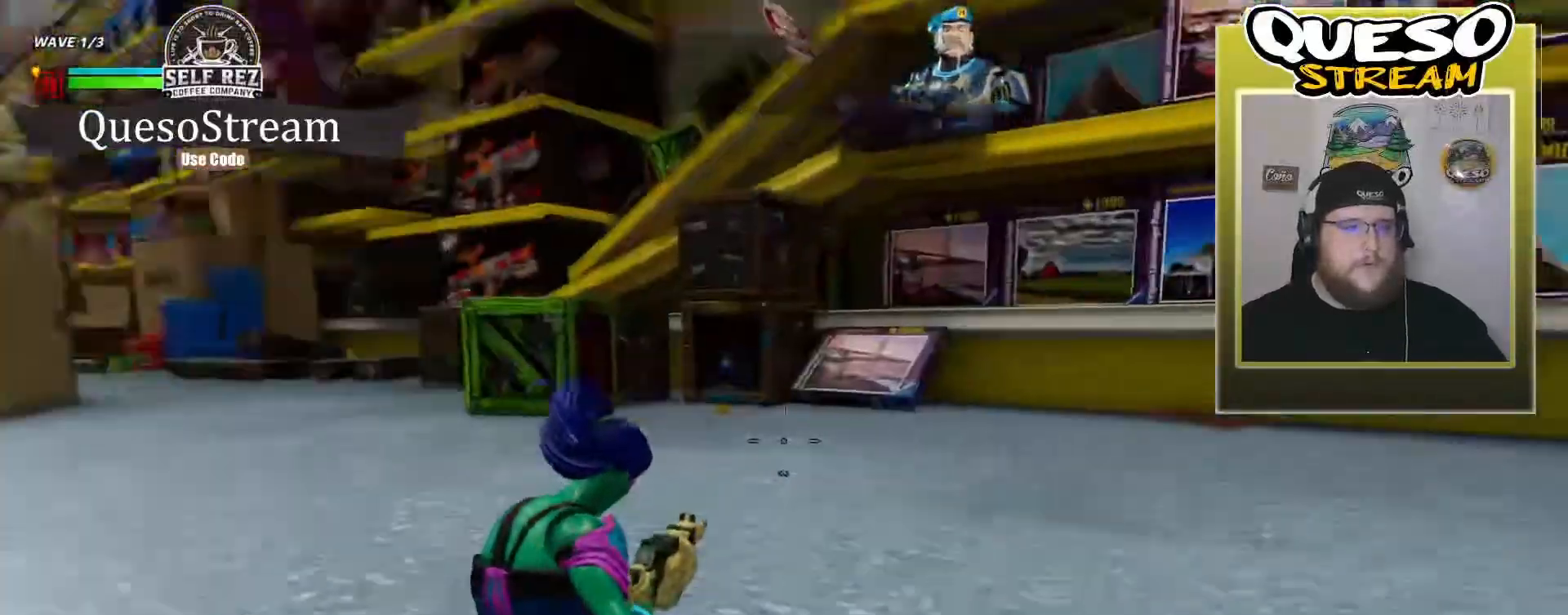
{"keys": ["d"], "mouse": [], "mouse_move": "still", "events": [[433, "w", "up"], [467, "d", "down"]]}
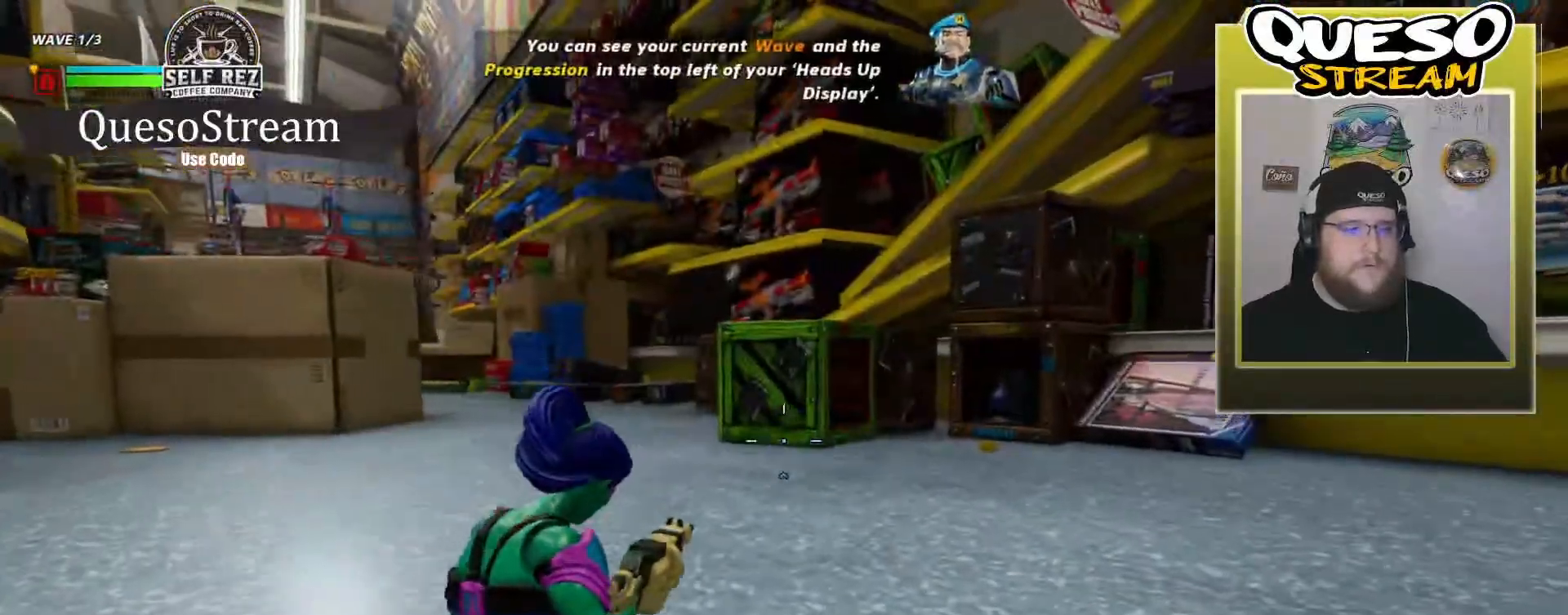
{"keys": ["d", "w"], "mouse": [], "mouse_move": "still", "events": [[400, "w", "down"]]}
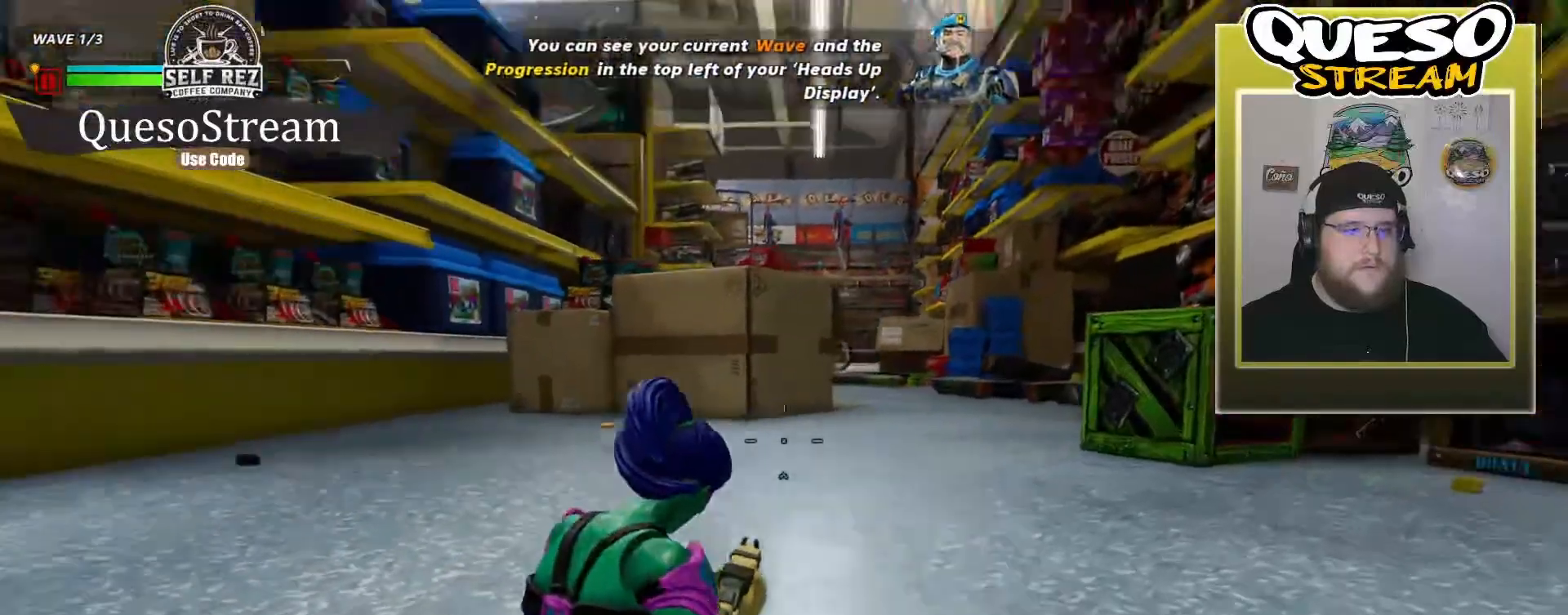
{"keys": [], "mouse": [], "mouse_move": "still", "events": [[133, "w", "up"], [367, "d", "up"]]}
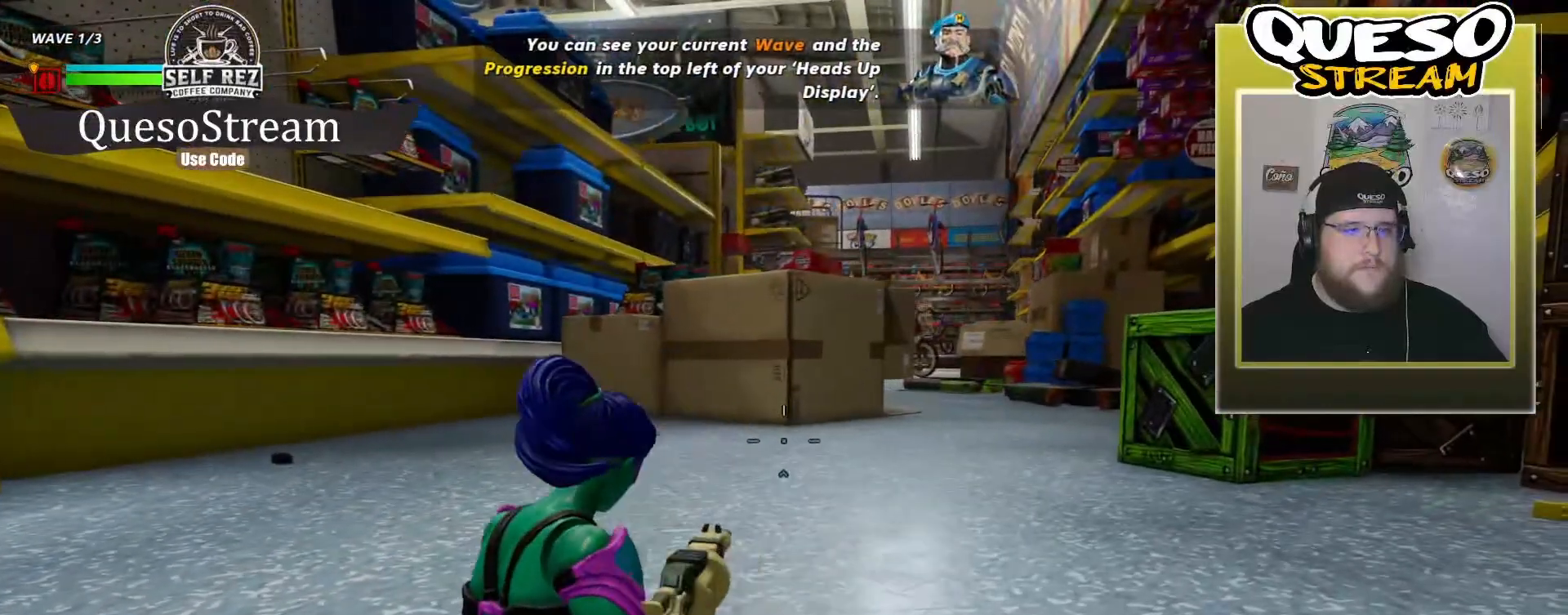
{"keys": ["w"], "mouse": [], "mouse_move": "right", "events": [[433, "w", "down"]]}
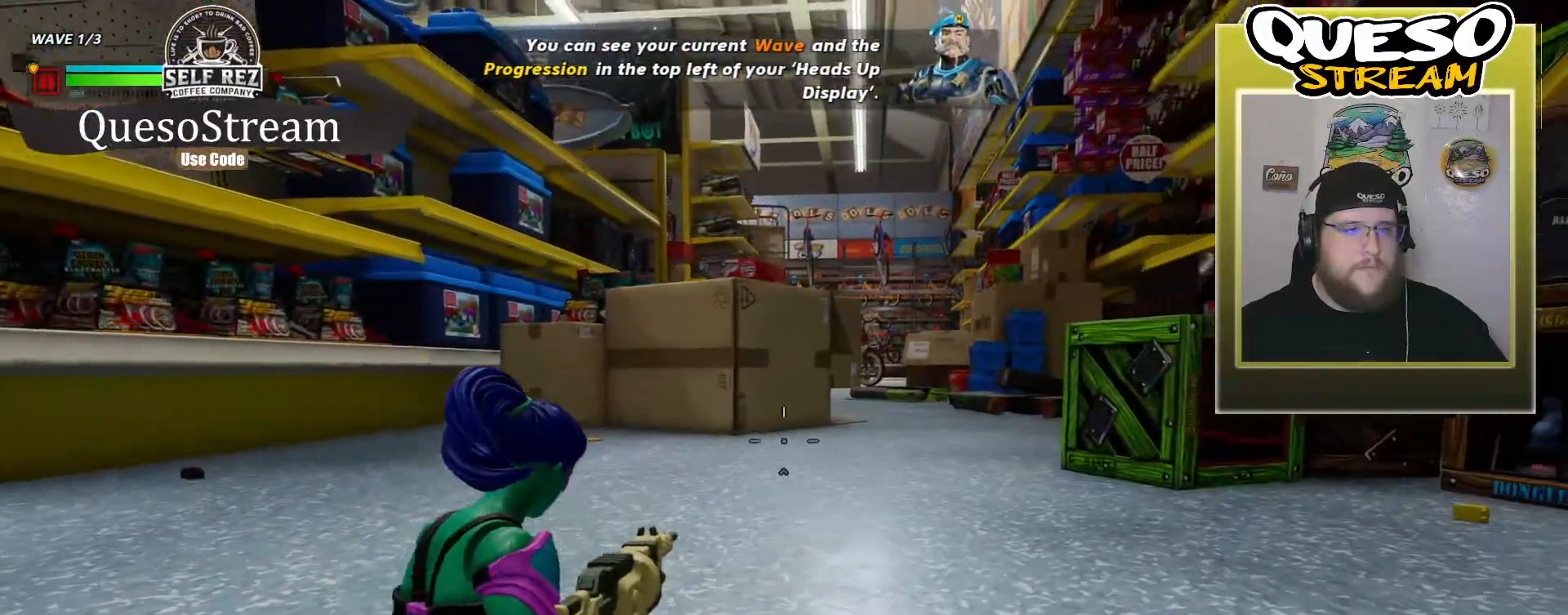
{"keys": [], "mouse": [], "mouse_move": "still", "events": [[300, "w", "up"]]}
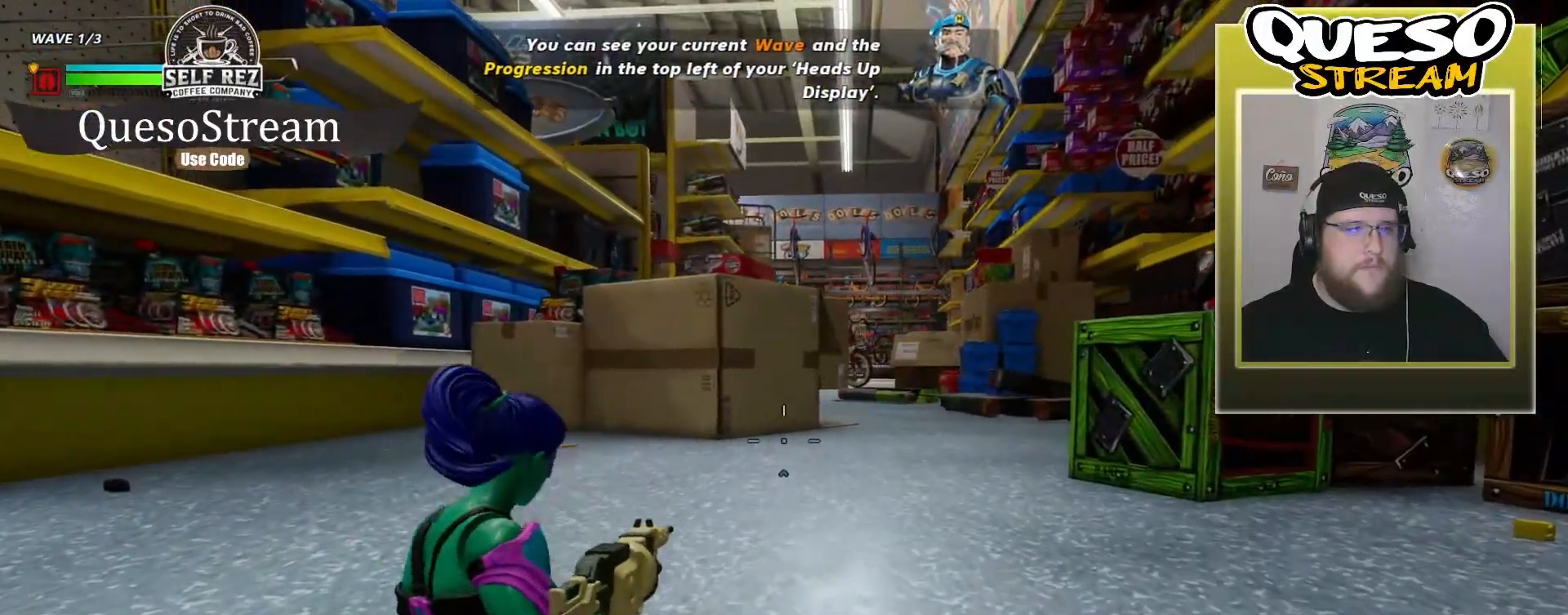
{"keys": ["a"], "mouse": [], "mouse_move": "still", "events": [[367, "a", "down"]]}
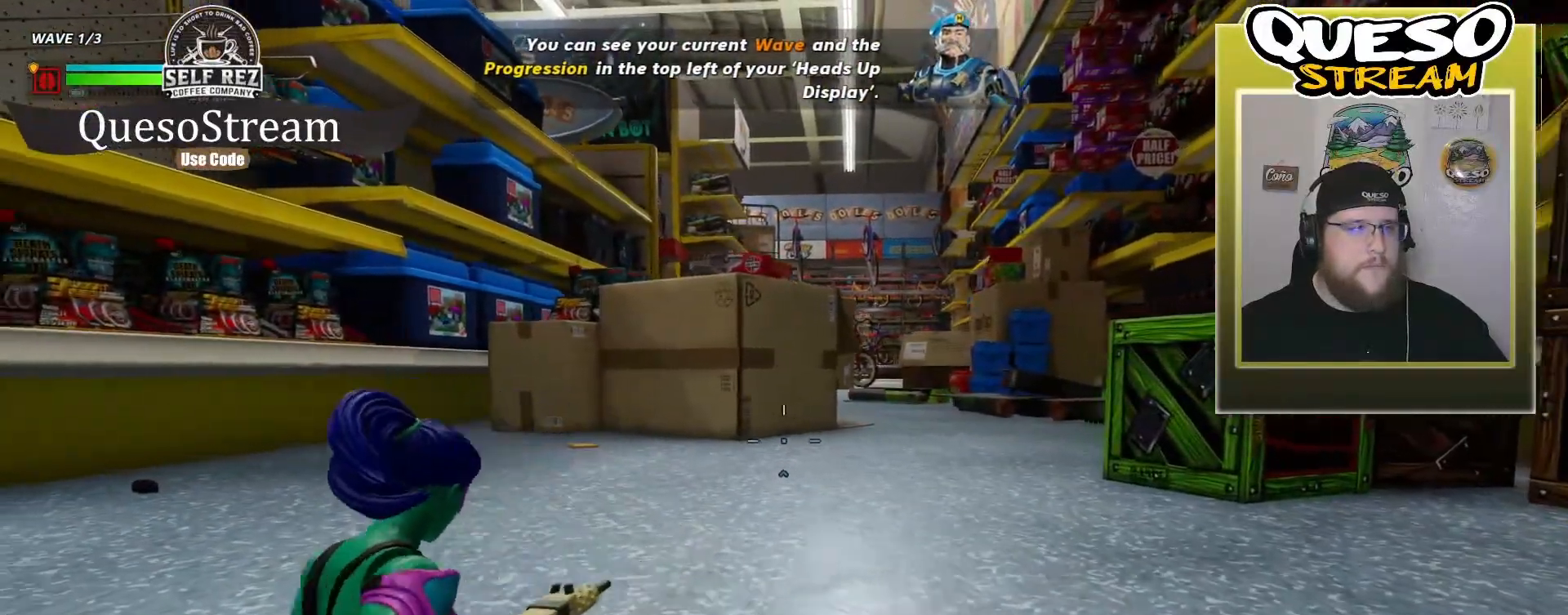
{"keys": ["s"], "mouse": [], "mouse_move": "still", "events": [[200, "a", "up"], [200, "s", "down"]]}
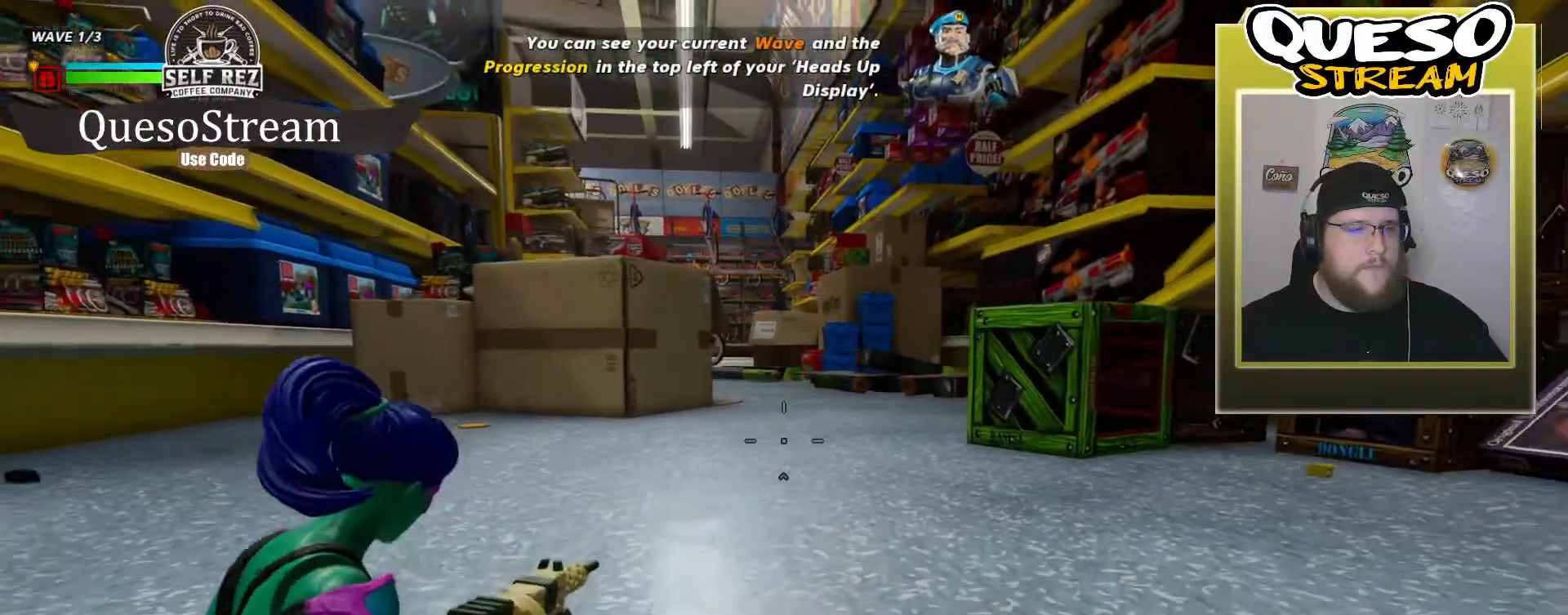
{"keys": ["d"], "mouse": [], "mouse_move": "still", "events": [[200, "d", "down"], [300, "s", "up"]]}
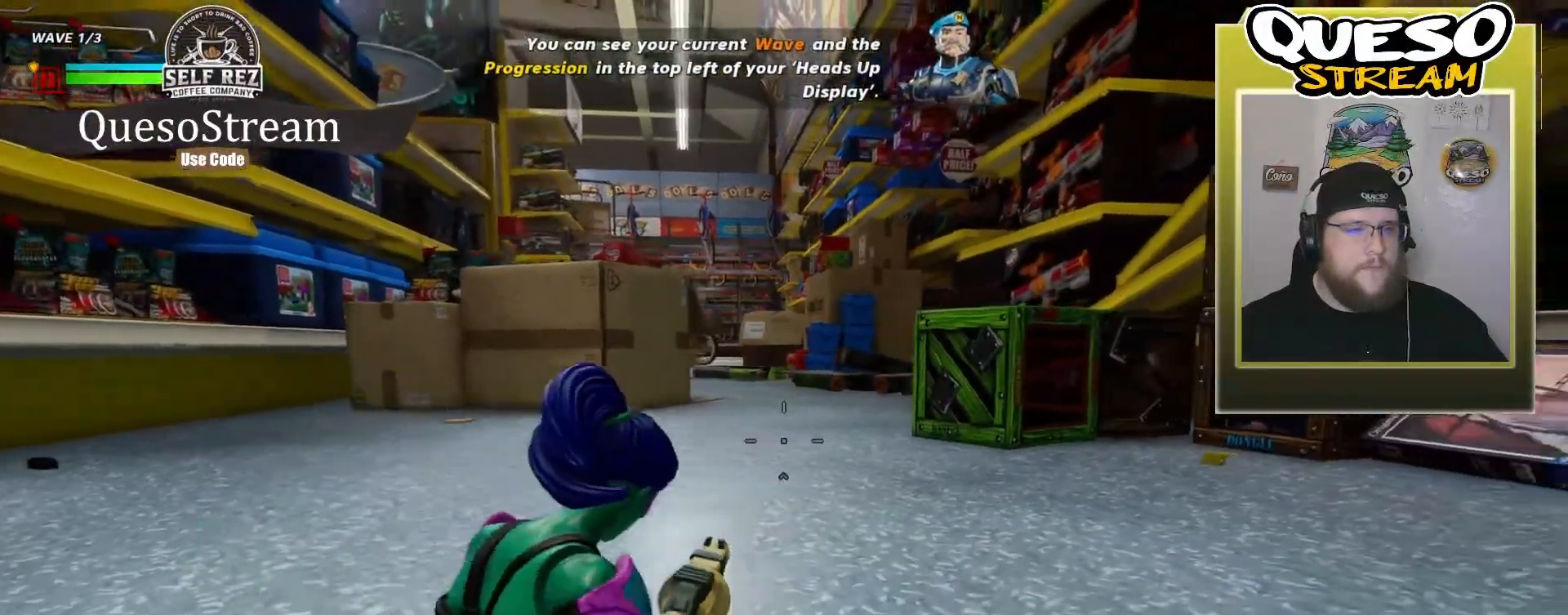
{"keys": ["d"], "mouse": [], "mouse_move": "still", "events": []}
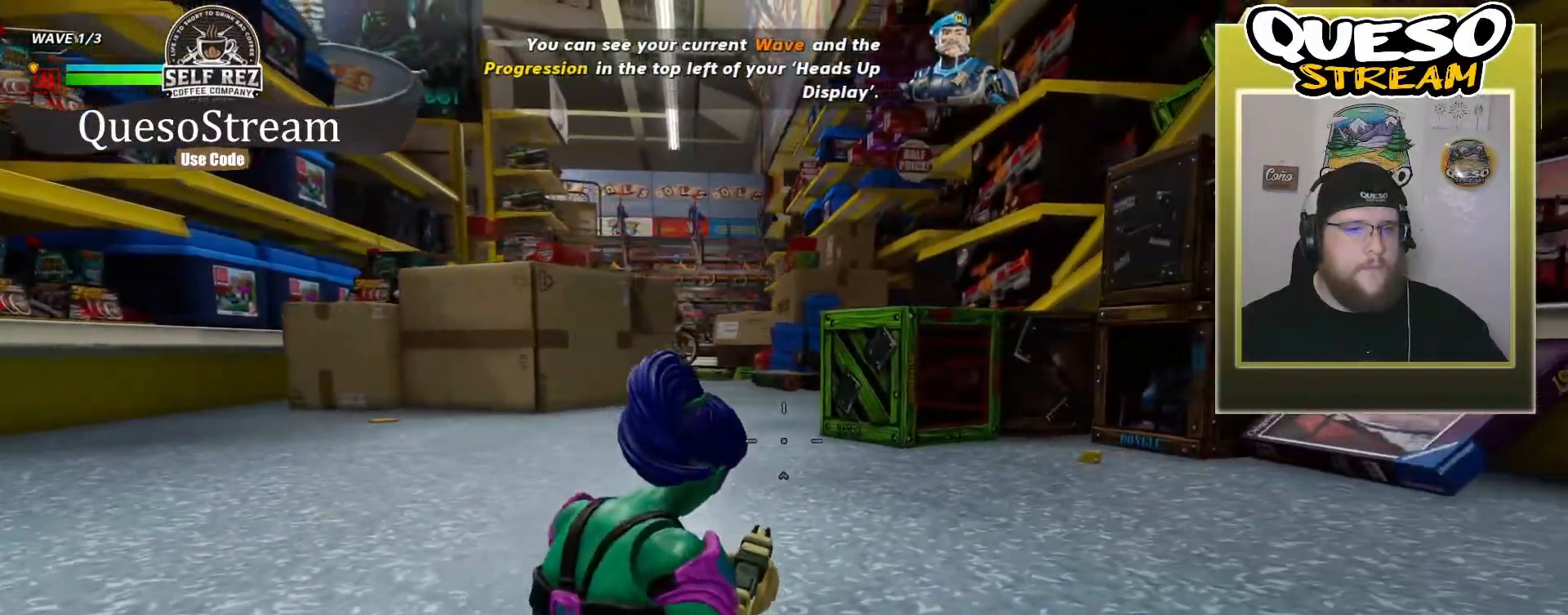
{"keys": ["d"], "mouse": [], "mouse_move": "still", "events": []}
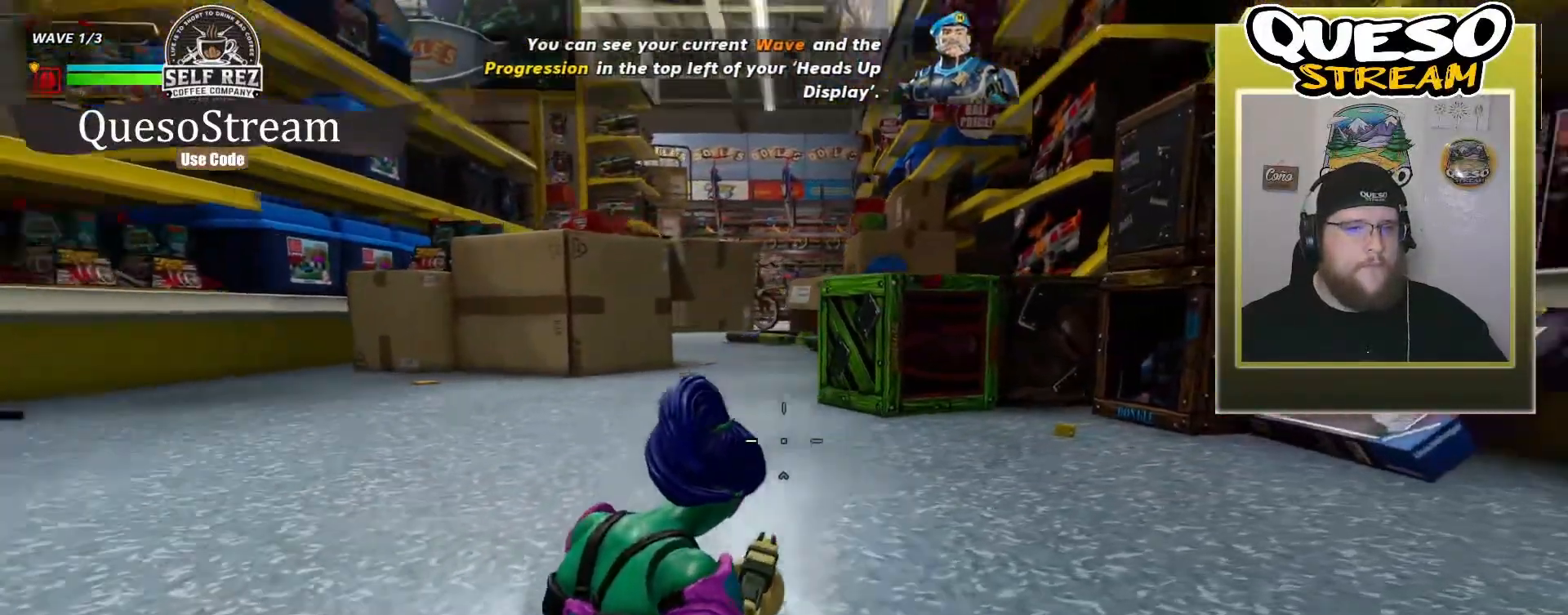
{"keys": ["a"], "mouse": [], "mouse_move": "still", "events": [[33, "d", "up"], [67, "a", "down"]]}
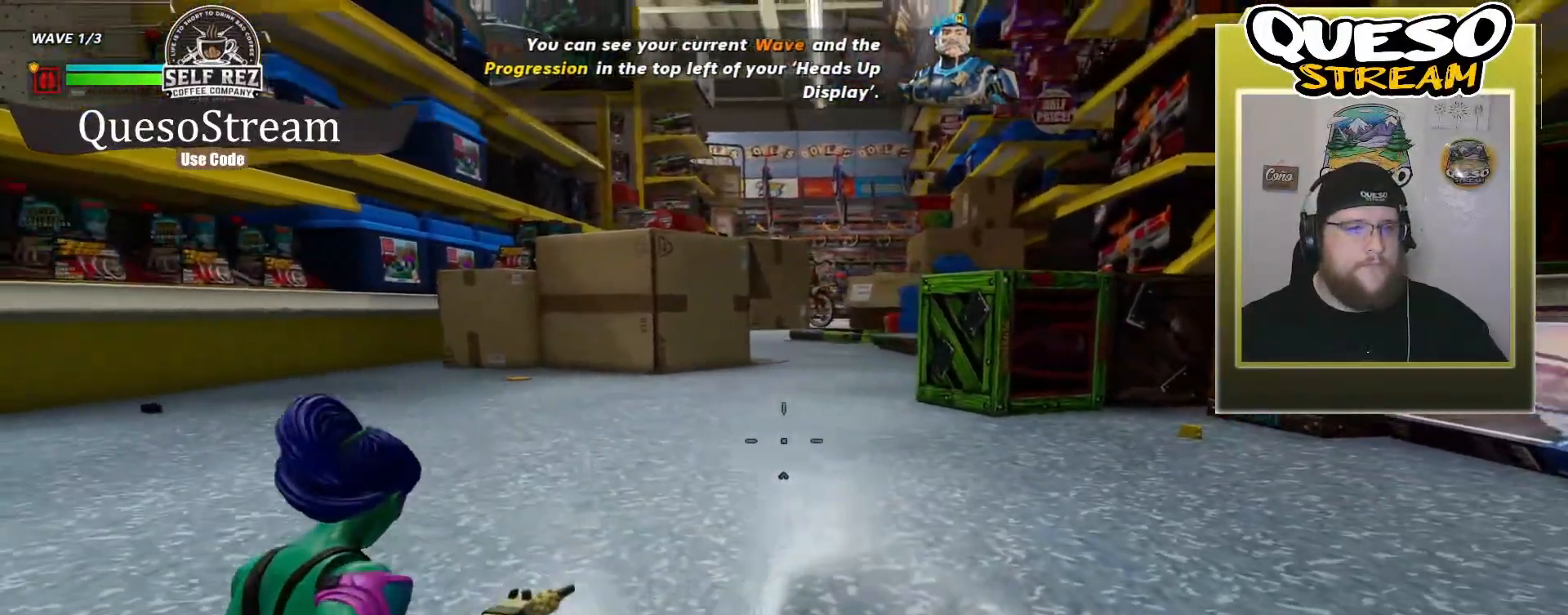
{"keys": ["a", "w"], "mouse": [], "mouse_move": "still", "events": [[500, "w", "down"]]}
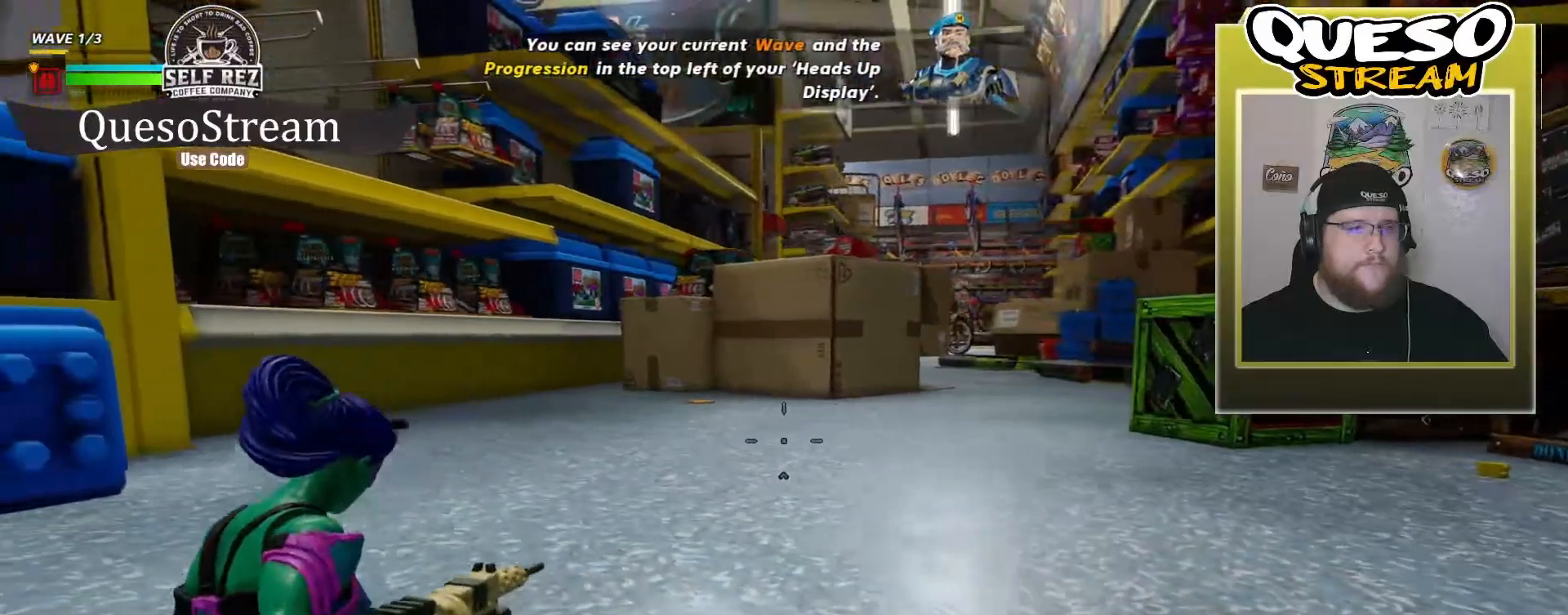
{"keys": ["a", "w"], "mouse": [], "mouse_move": "right", "events": []}